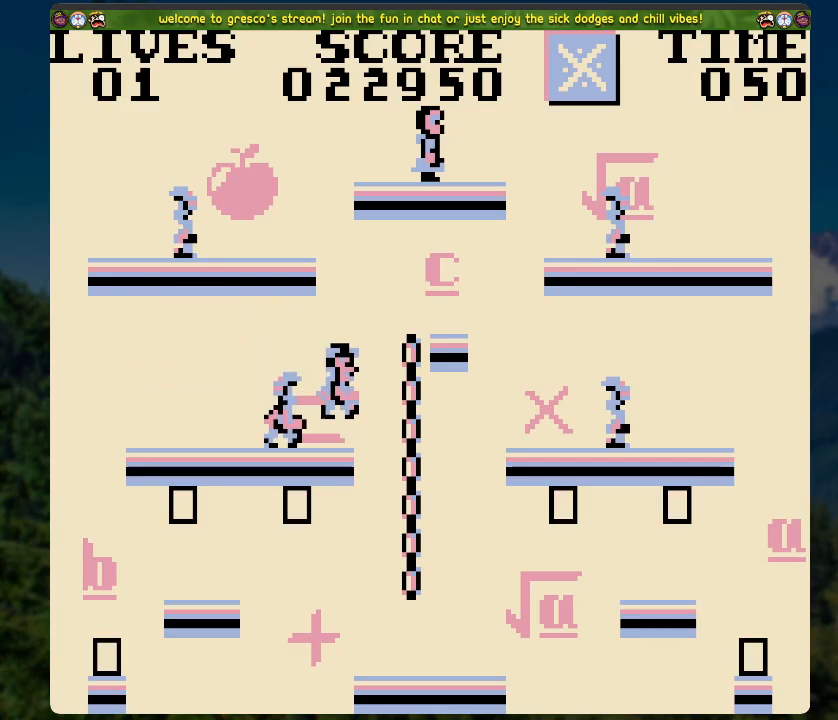
Gameplay with a controller (Xbox layout); each line is a JSON object with the inputs held at the frame after it. "events" lists button and stick changes between this image and that frame as [ms after this image, input, new state], when the widget could be followed in between.
{"buttons": ["DPAD_LEFT"], "left_stick": "center", "right_stick": "center", "events": [[234, "A", "up"]]}
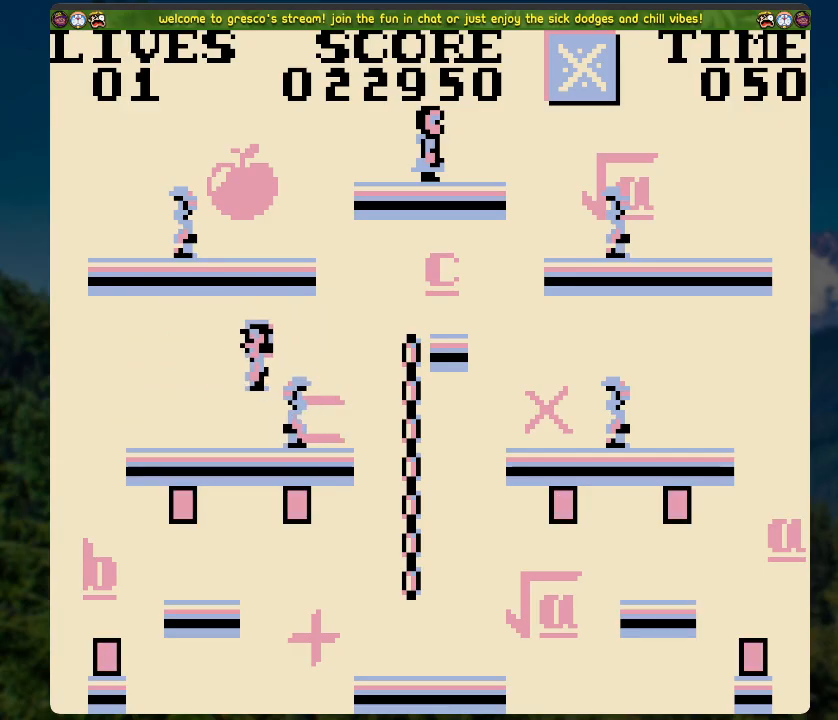
{"buttons": ["DPAD_LEFT"], "left_stick": "center", "right_stick": "center", "events": [[184, "DPAD_LEFT", "up"], [435, "DPAD_LEFT", "down"]]}
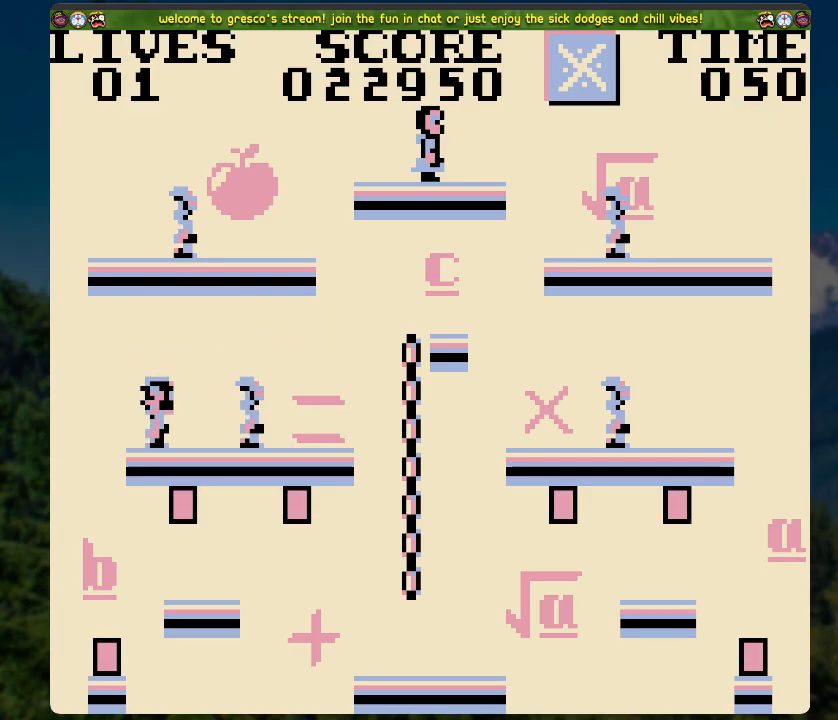
{"buttons": [], "left_stick": "center", "right_stick": "center", "events": [[84, "DPAD_LEFT", "up"], [251, "DPAD_LEFT", "down"], [385, "DPAD_LEFT", "up"]]}
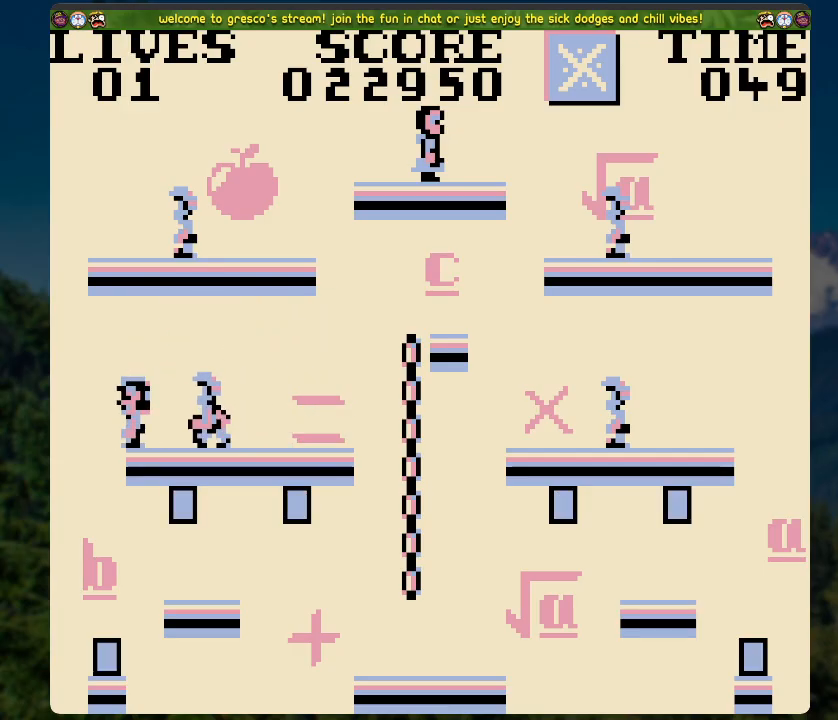
{"buttons": [], "left_stick": "center", "right_stick": "center", "events": []}
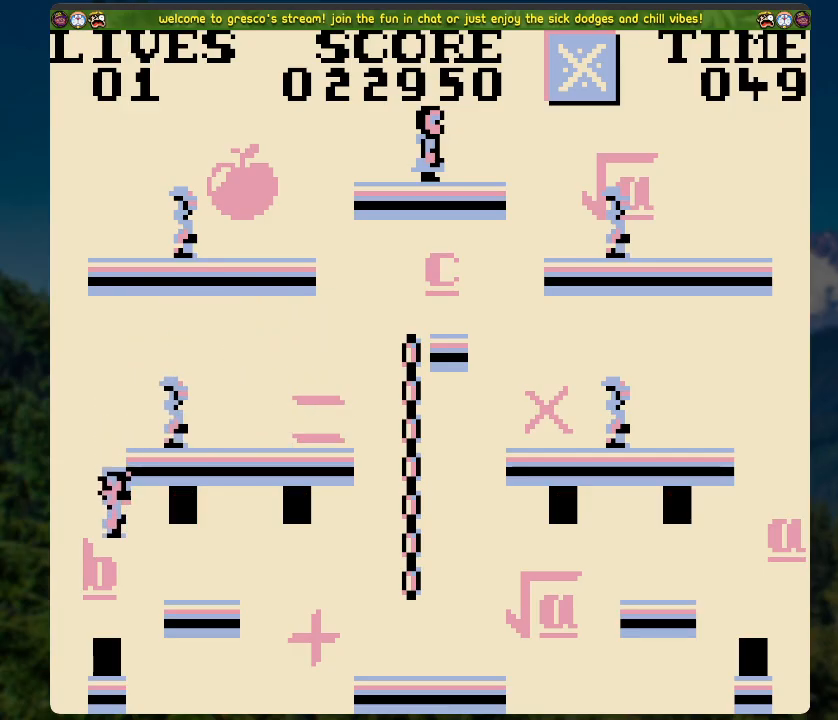
{"buttons": ["A", "DPAD_RIGHT"], "left_stick": "center", "right_stick": "center", "events": [[285, "A", "down"], [352, "DPAD_RIGHT", "down"]]}
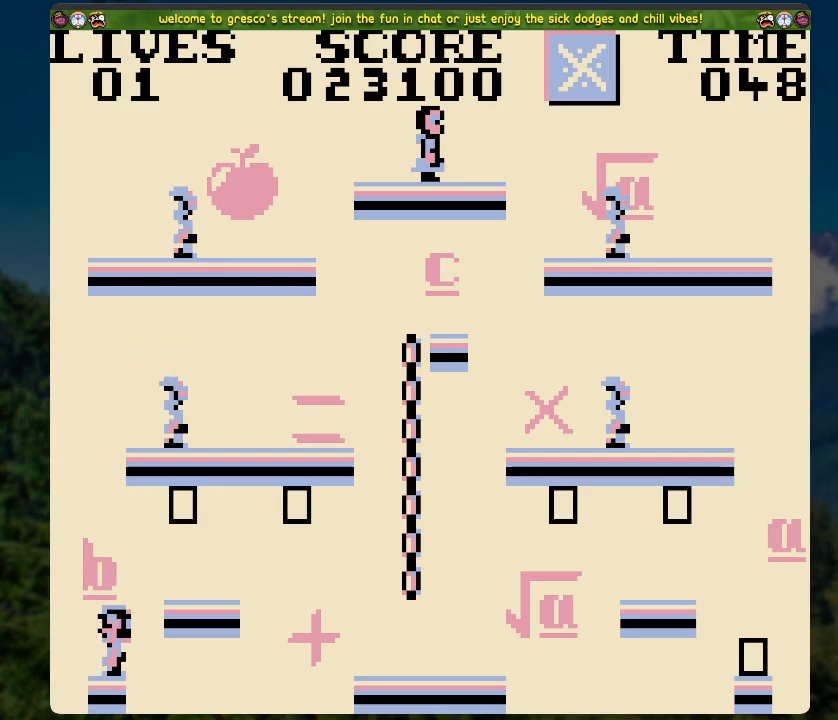
{"buttons": [], "left_stick": "center", "right_stick": "center", "events": [[151, "DPAD_RIGHT", "up"], [201, "A", "up"]]}
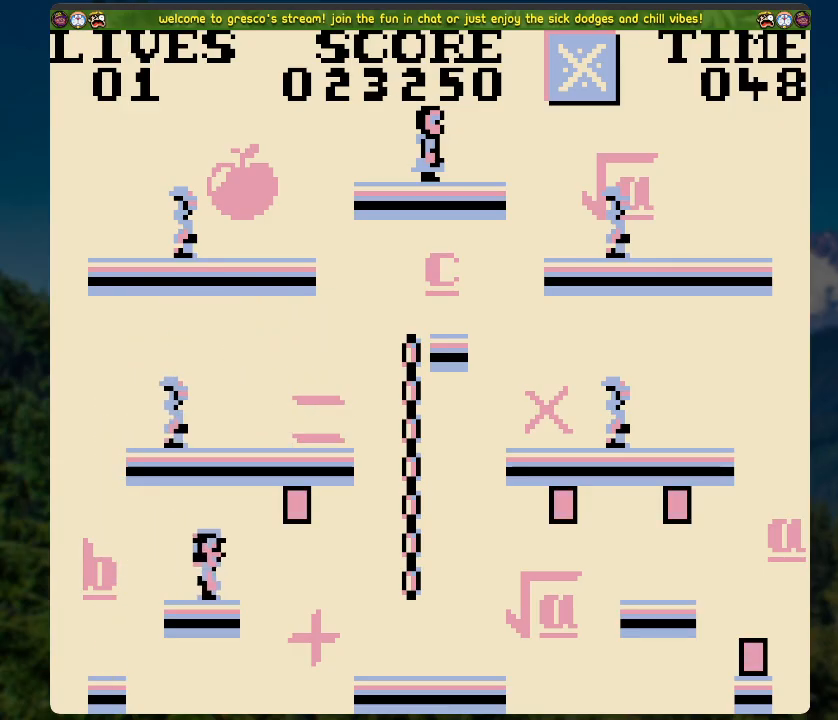
{"buttons": ["DPAD_RIGHT"], "left_stick": "center", "right_stick": "center", "events": [[184, "DPAD_RIGHT", "down"], [268, "A", "down"], [335, "A", "up"]]}
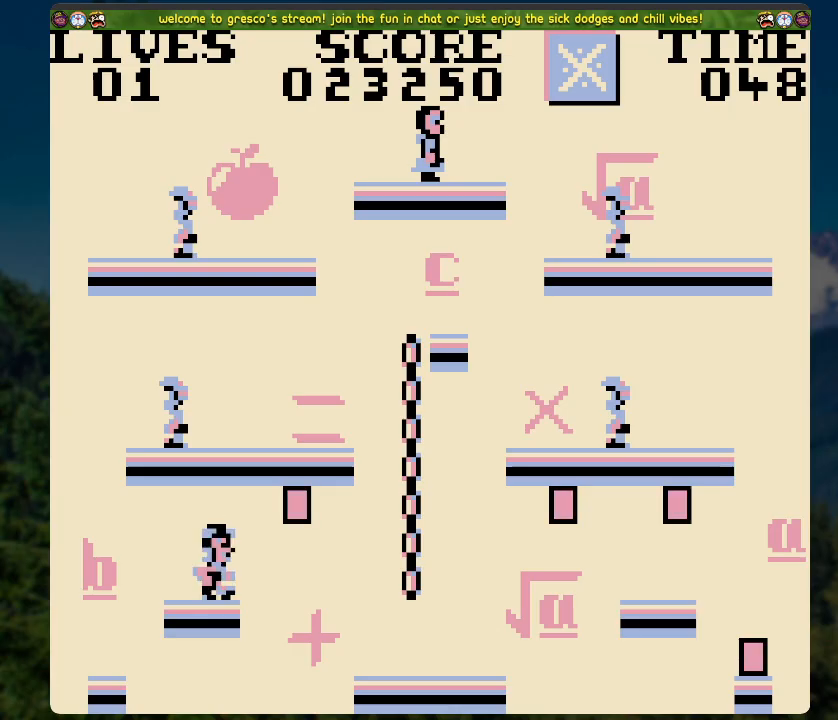
{"buttons": ["DPAD_RIGHT"], "left_stick": "center", "right_stick": "center", "events": []}
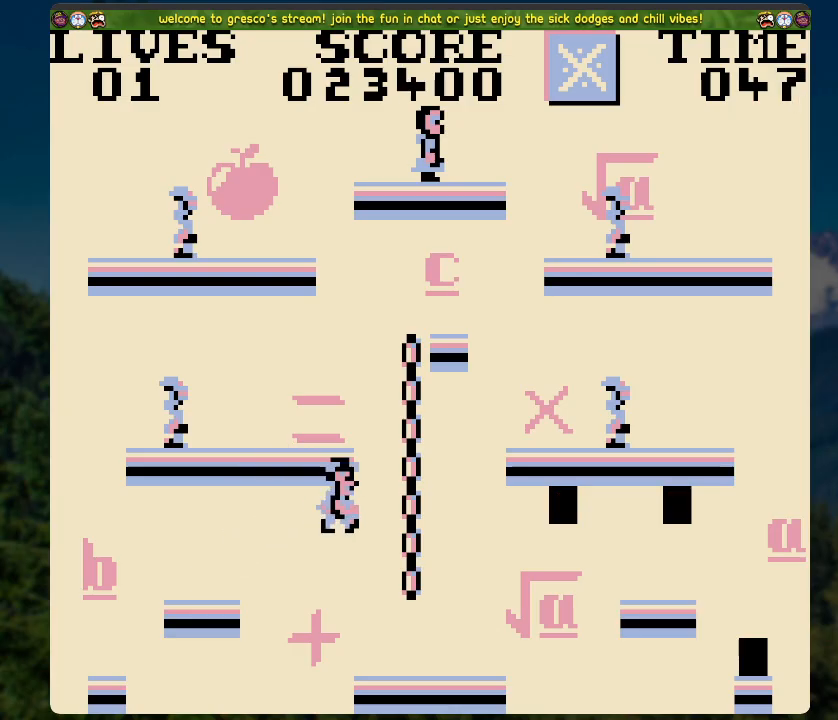
{"buttons": ["A"], "left_stick": "center", "right_stick": "center", "events": [[16, "DPAD_RIGHT", "up"], [16, "DPAD_UP", "down"], [267, "DPAD_UP", "up"], [451, "A", "down"]]}
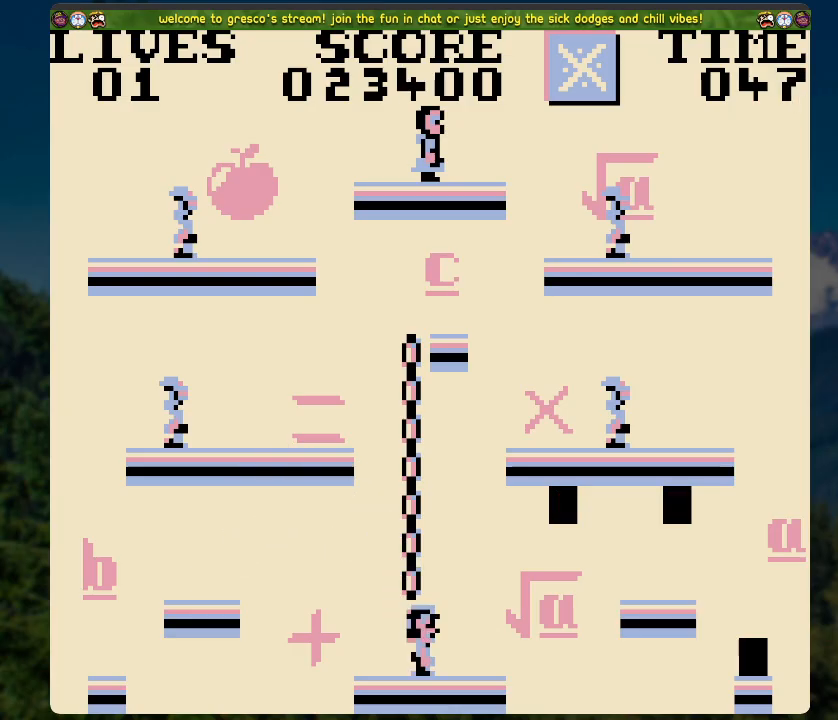
{"buttons": ["DPAD_UP"], "left_stick": "center", "right_stick": "center", "events": [[134, "DPAD_UP", "down"], [184, "A", "up"]]}
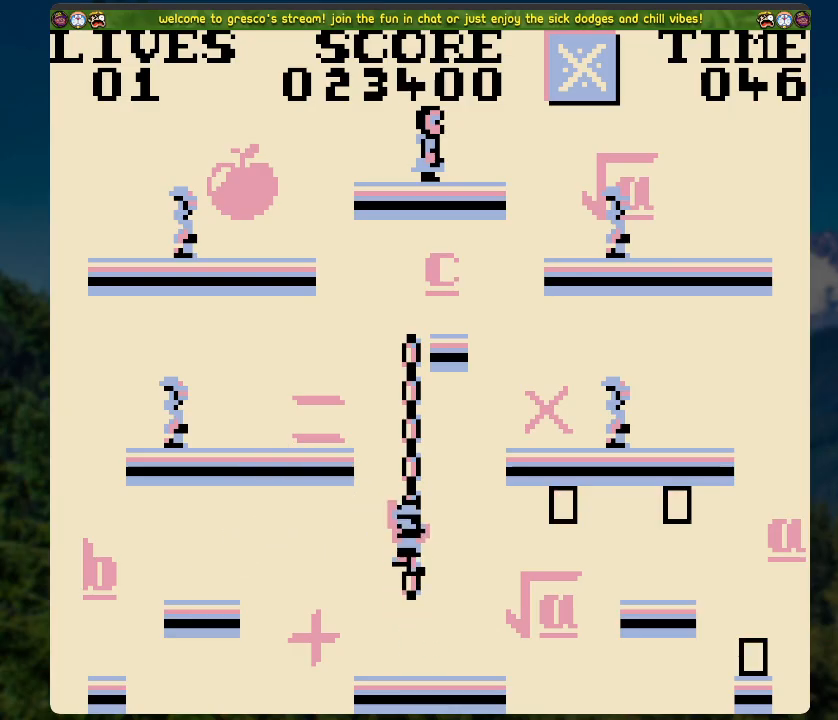
{"buttons": ["DPAD_UP"], "left_stick": "center", "right_stick": "center", "events": []}
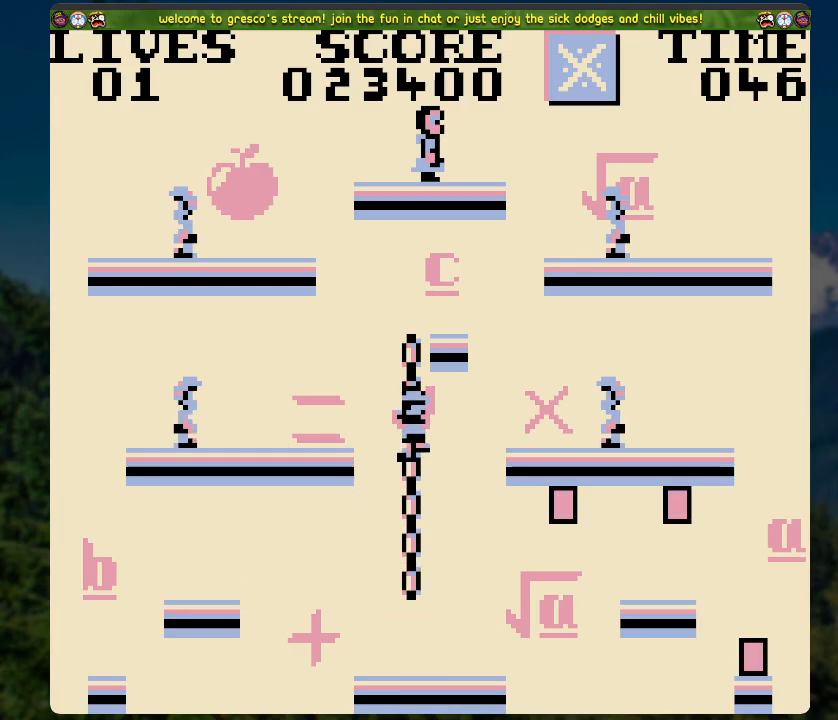
{"buttons": ["DPAD_UP", "DPAD_RIGHT"], "left_stick": "center", "right_stick": "center", "events": [[435, "DPAD_RIGHT", "down"]]}
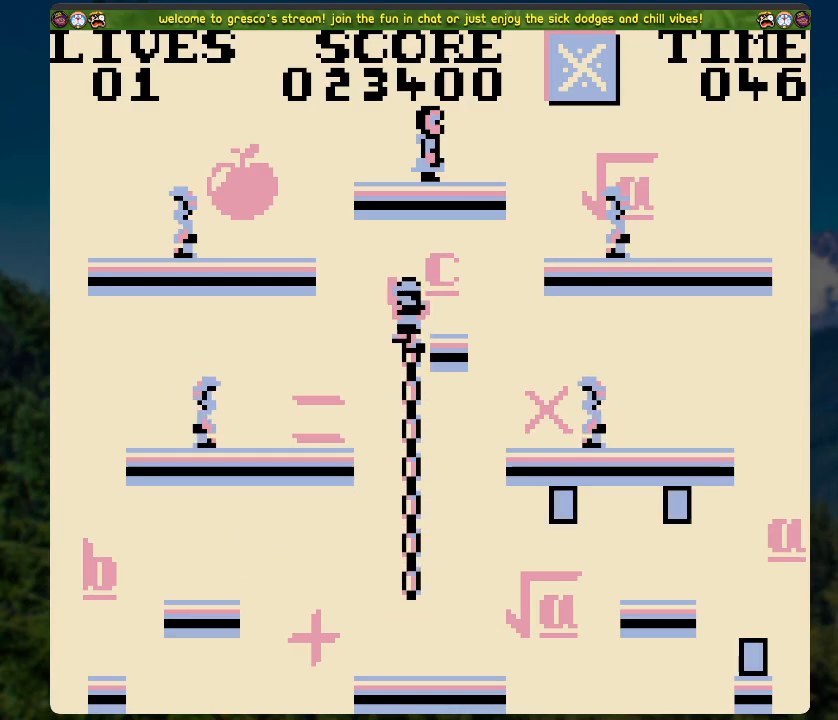
{"buttons": [], "left_stick": "center", "right_stick": "center", "events": [[67, "DPAD_UP", "up"], [117, "DPAD_RIGHT", "up"]]}
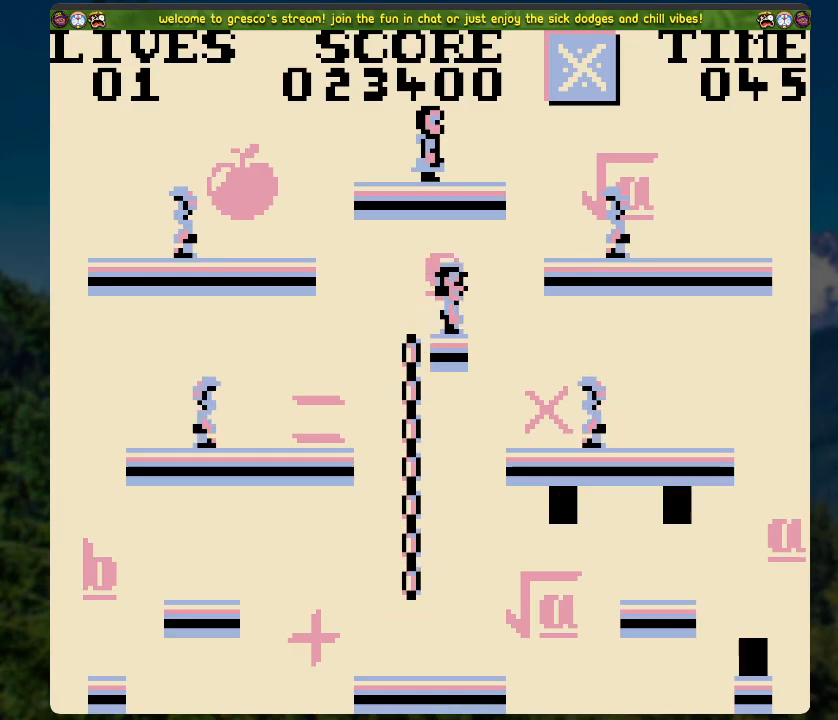
{"buttons": ["DPAD_RIGHT"], "left_stick": "center", "right_stick": "center", "events": [[285, "A", "down"], [368, "A", "up"], [419, "DPAD_RIGHT", "down"]]}
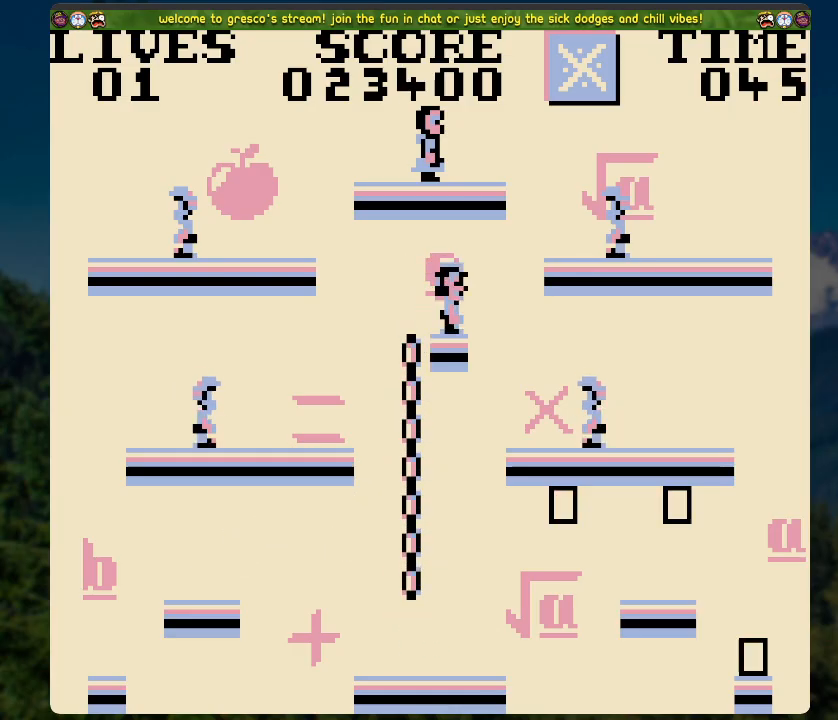
{"buttons": ["DPAD_RIGHT"], "left_stick": "center", "right_stick": "center", "events": []}
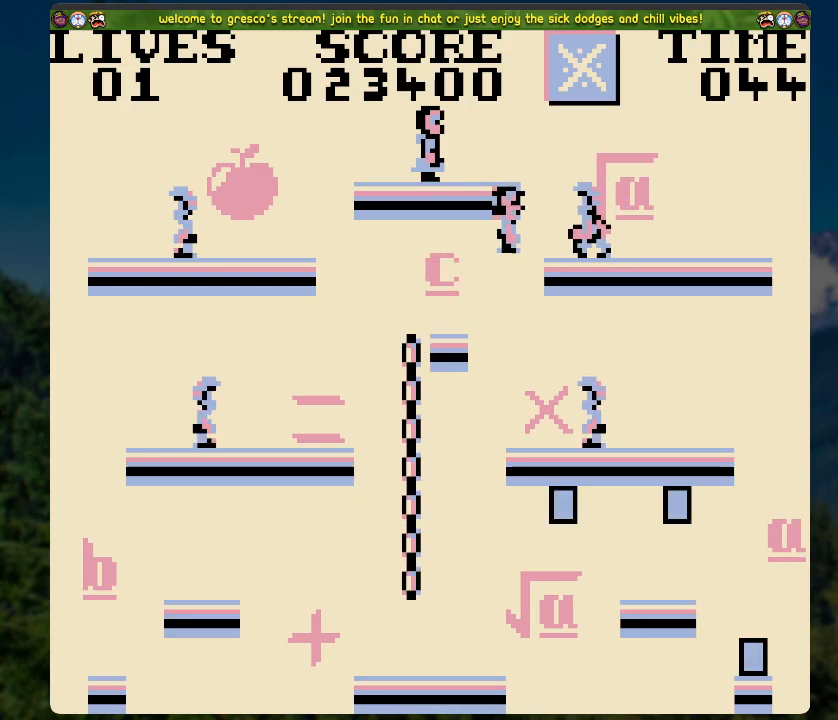
{"buttons": ["DPAD_RIGHT"], "left_stick": "center", "right_stick": "center", "events": []}
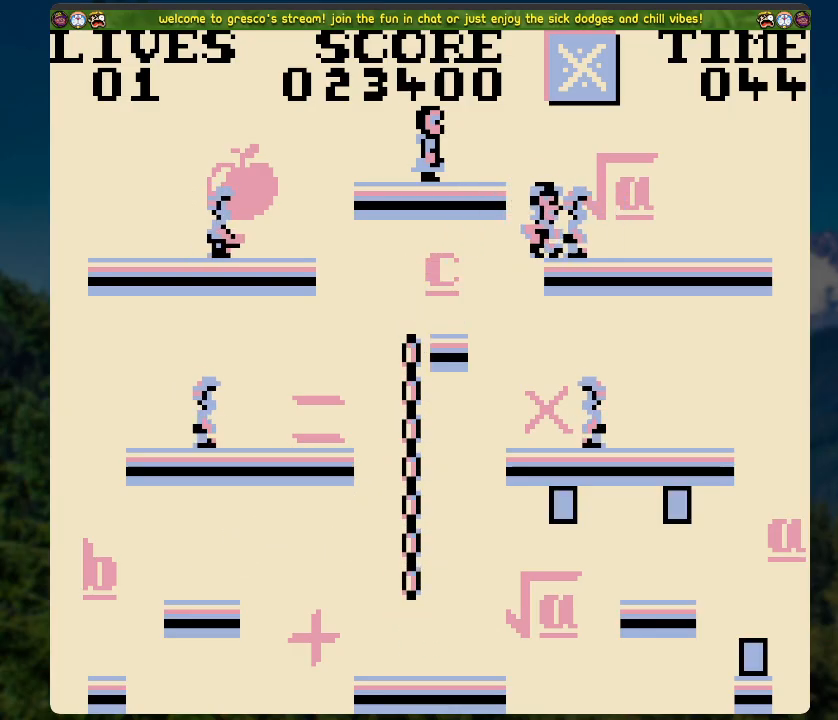
{"buttons": [], "left_stick": "center", "right_stick": "center", "events": [[485, "DPAD_RIGHT", "up"]]}
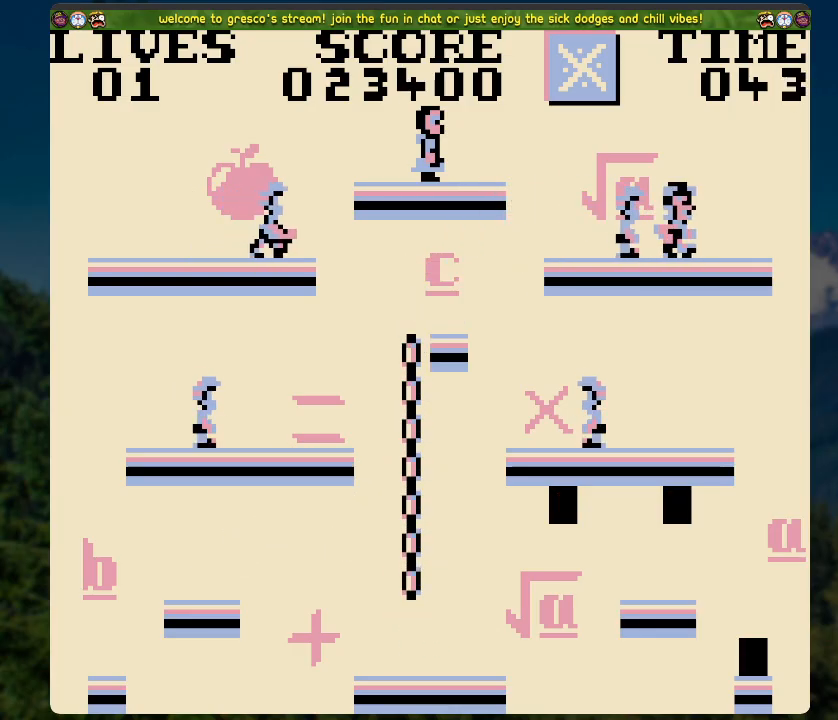
{"buttons": [], "left_stick": "center", "right_stick": "center", "events": [[184, "DPAD_RIGHT", "down"], [334, "DPAD_RIGHT", "up"]]}
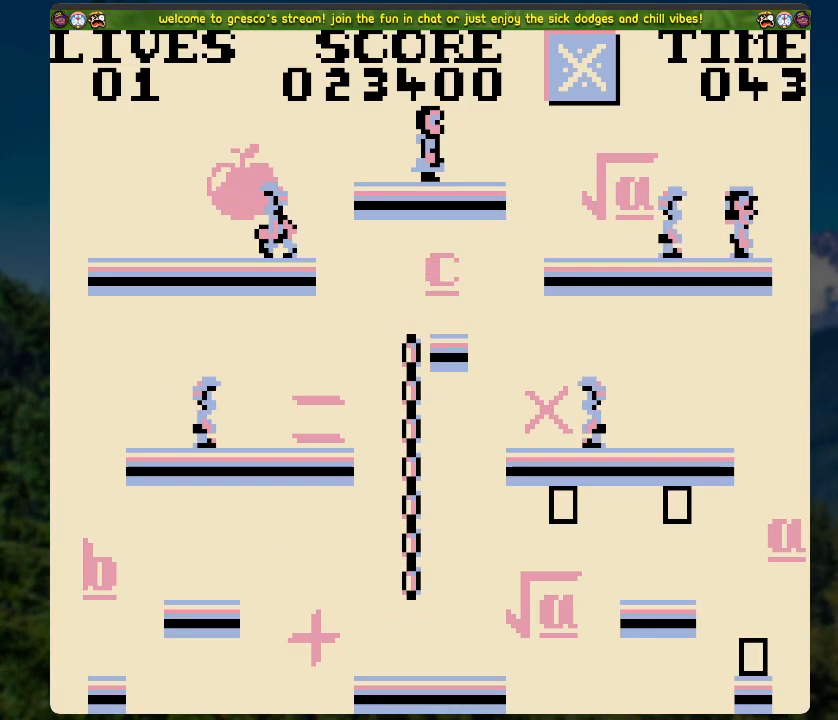
{"buttons": [], "left_stick": "center", "right_stick": "center", "events": [[167, "DPAD_RIGHT", "down"], [267, "DPAD_RIGHT", "up"]]}
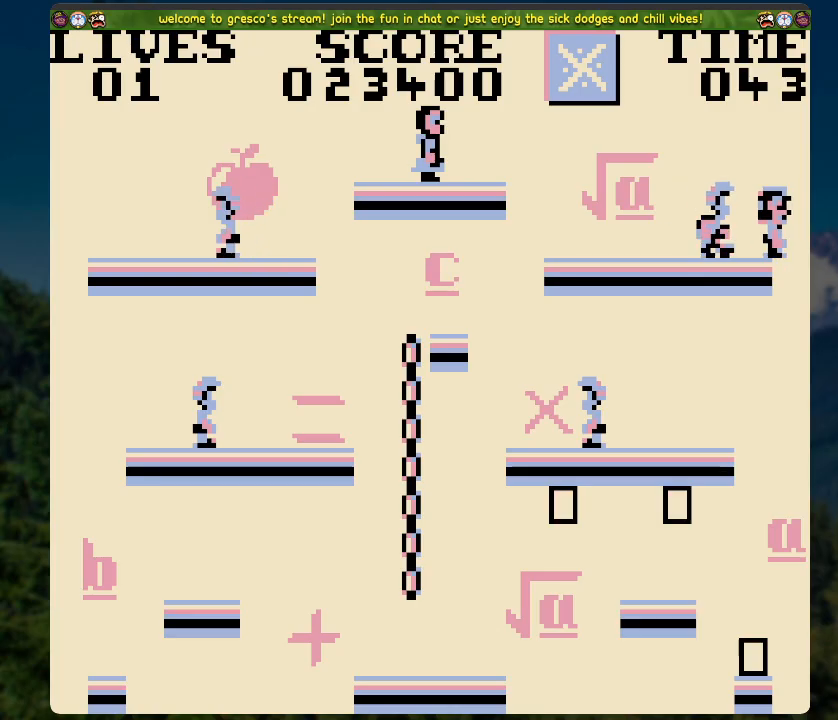
{"buttons": [], "left_stick": "center", "right_stick": "center", "events": [[167, "DPAD_RIGHT", "down"], [251, "DPAD_RIGHT", "up"]]}
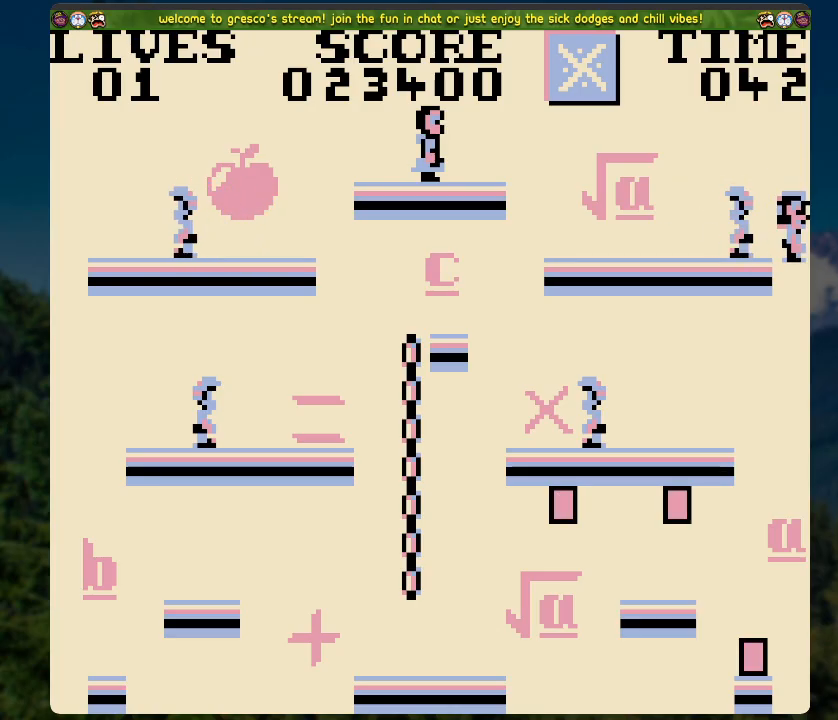
{"buttons": [], "left_stick": "center", "right_stick": "center", "events": [[84, "DPAD_LEFT", "down"], [234, "DPAD_LEFT", "up"]]}
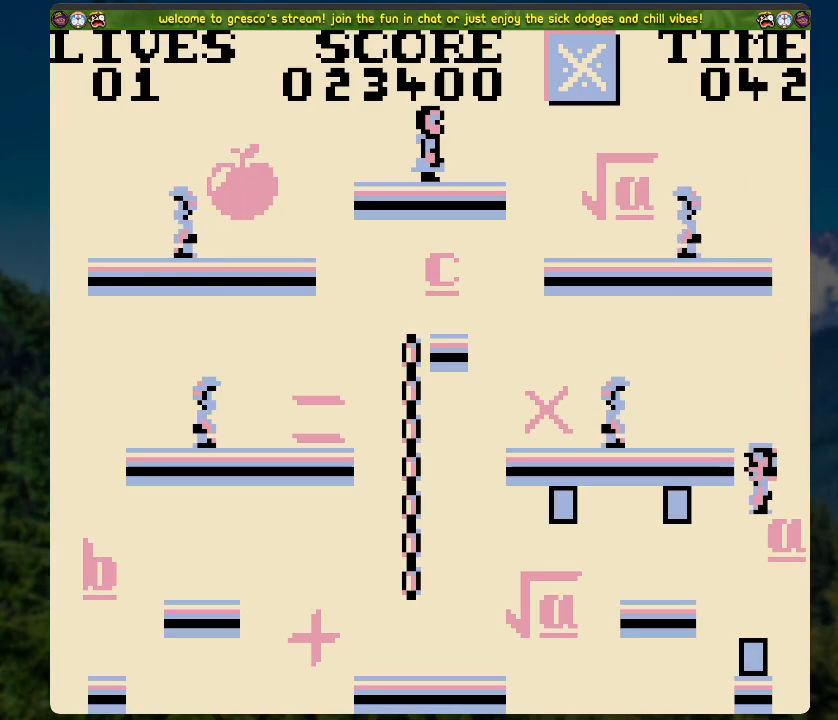
{"buttons": ["A"], "left_stick": "center", "right_stick": "center", "events": [[452, "A", "down"]]}
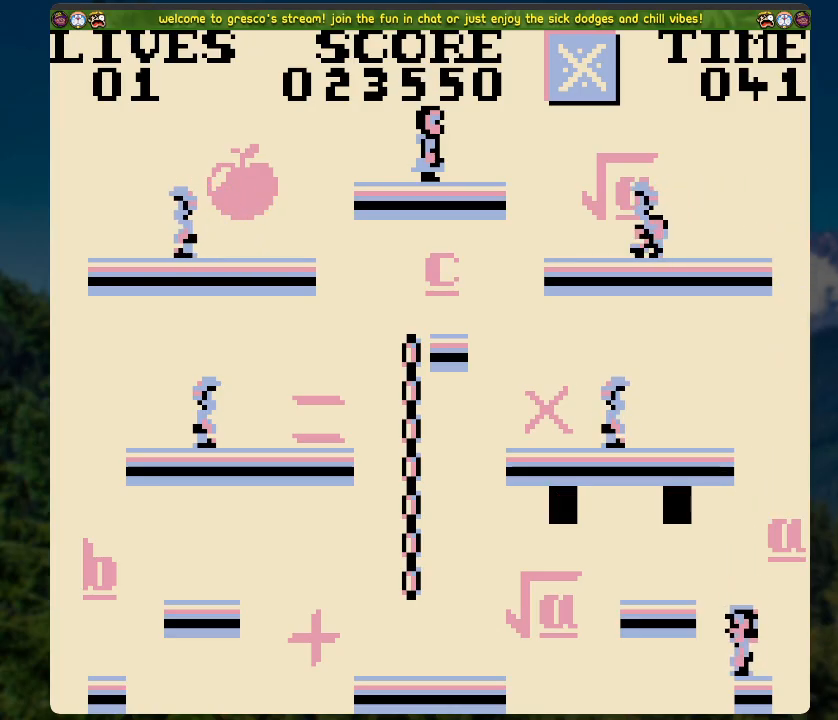
{"buttons": [], "left_stick": "center", "right_stick": "center", "events": [[51, "DPAD_LEFT", "down"], [402, "DPAD_LEFT", "up"], [452, "A", "up"]]}
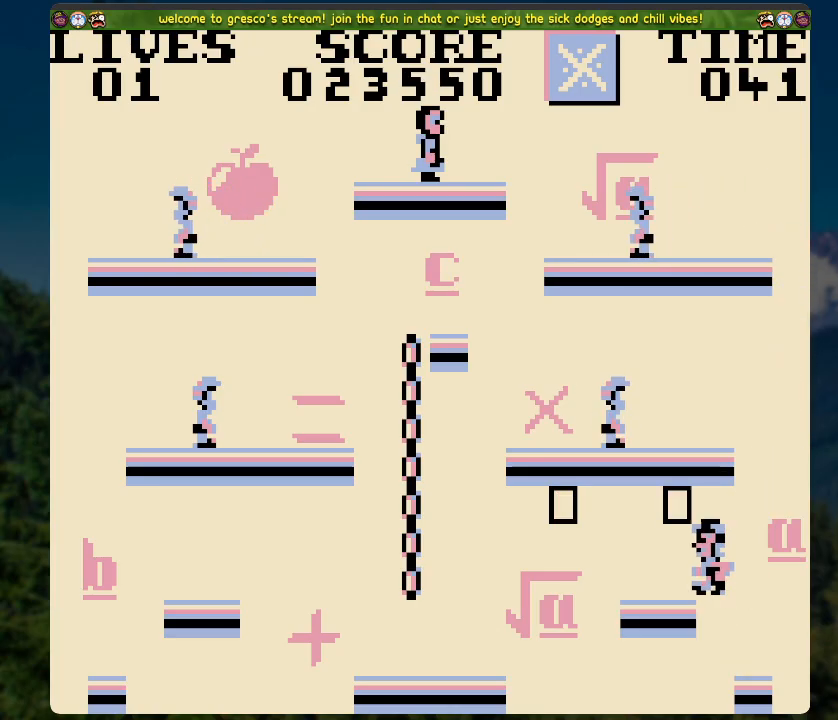
{"buttons": [], "left_stick": "center", "right_stick": "center", "events": [[134, "A", "down"], [184, "A", "up"]]}
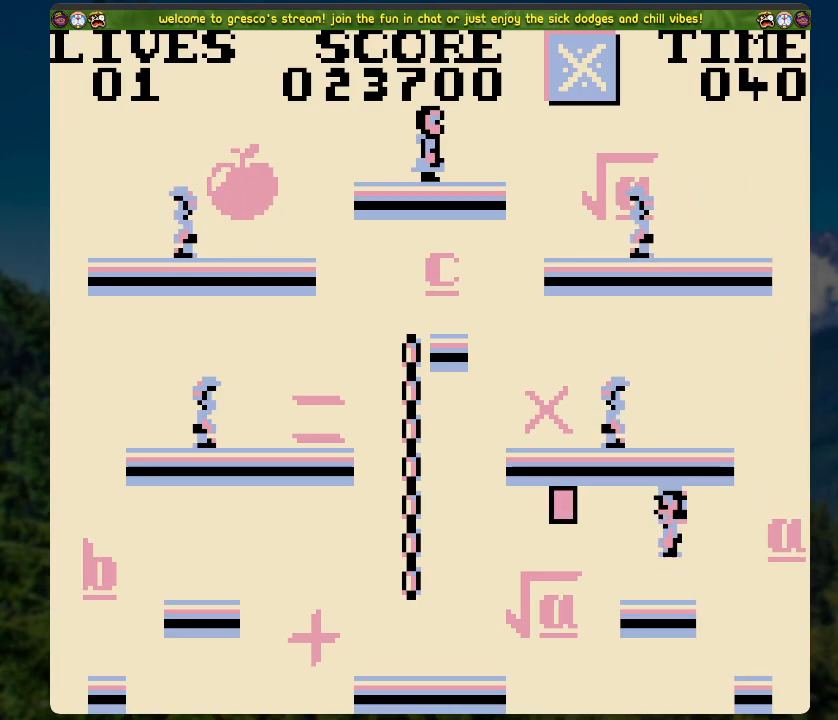
{"buttons": ["DPAD_LEFT"], "left_stick": "center", "right_stick": "center", "events": [[469, "DPAD_LEFT", "down"]]}
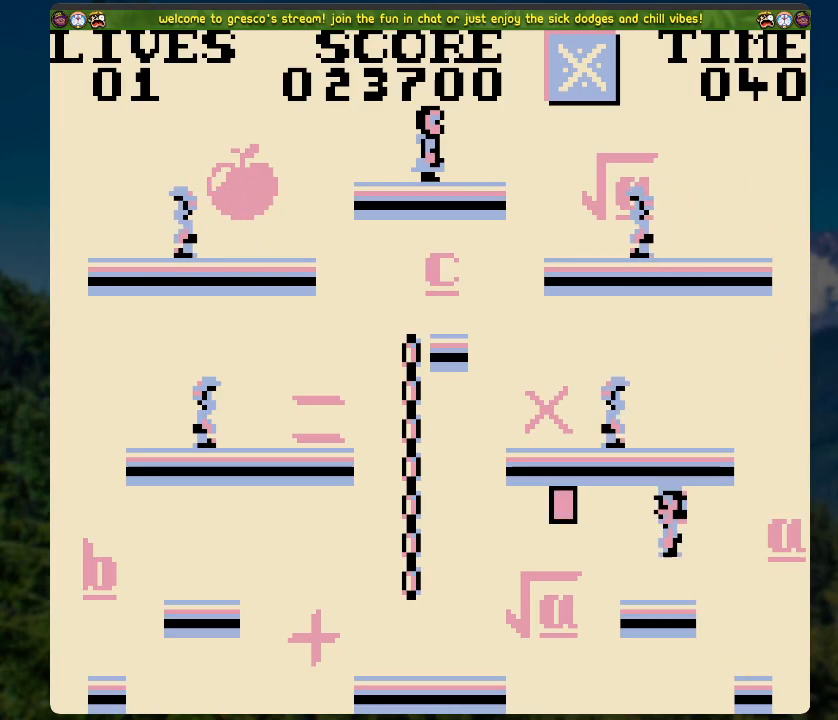
{"buttons": ["A", "DPAD_LEFT"], "left_stick": "center", "right_stick": "center", "events": [[200, "A", "down"]]}
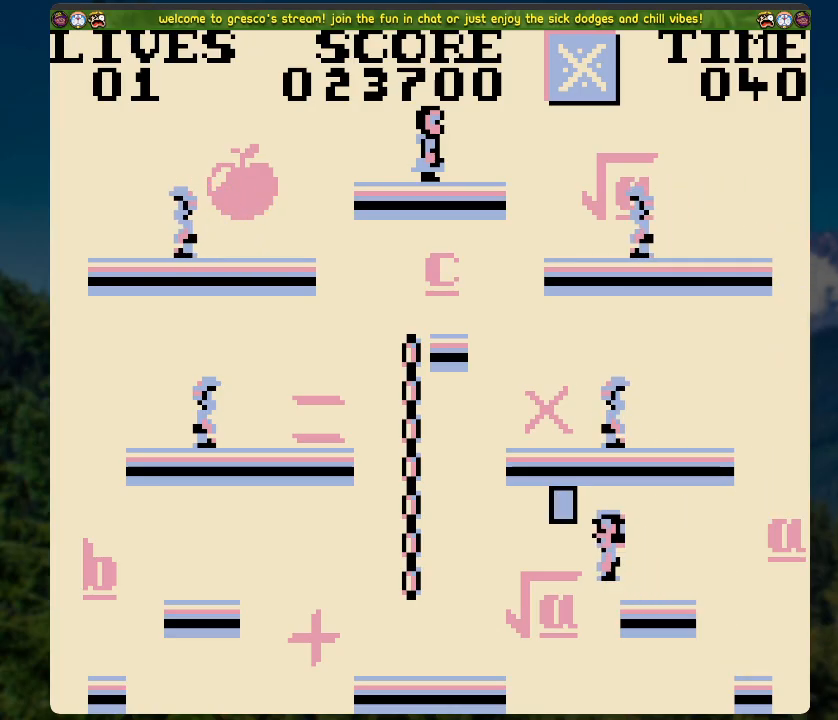
{"buttons": ["DPAD_LEFT"], "left_stick": "center", "right_stick": "center", "events": [[351, "A", "up"]]}
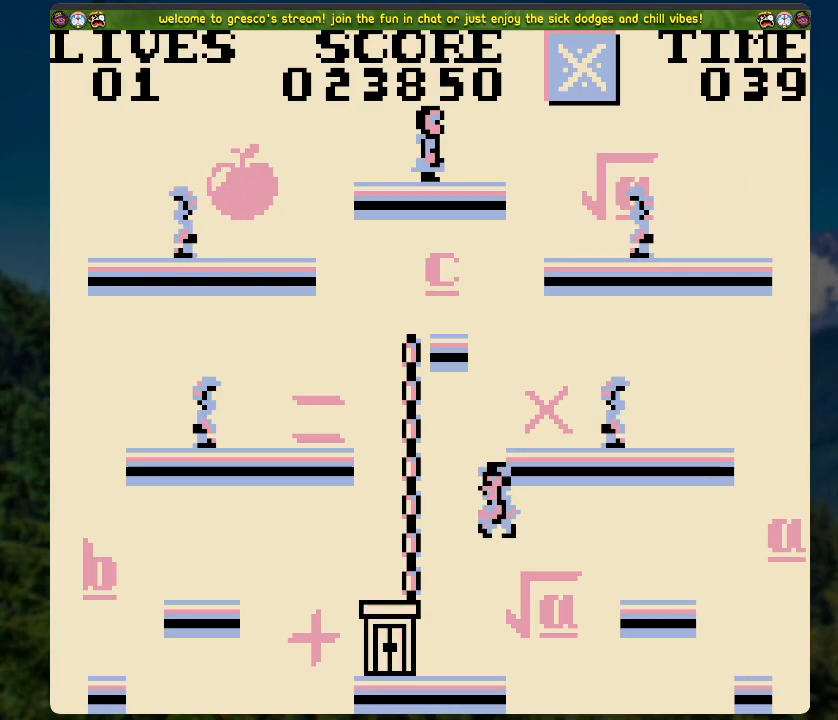
{"buttons": ["DPAD_LEFT"], "left_stick": "center", "right_stick": "center", "events": [[218, "DPAD_LEFT", "up"], [469, "DPAD_LEFT", "down"]]}
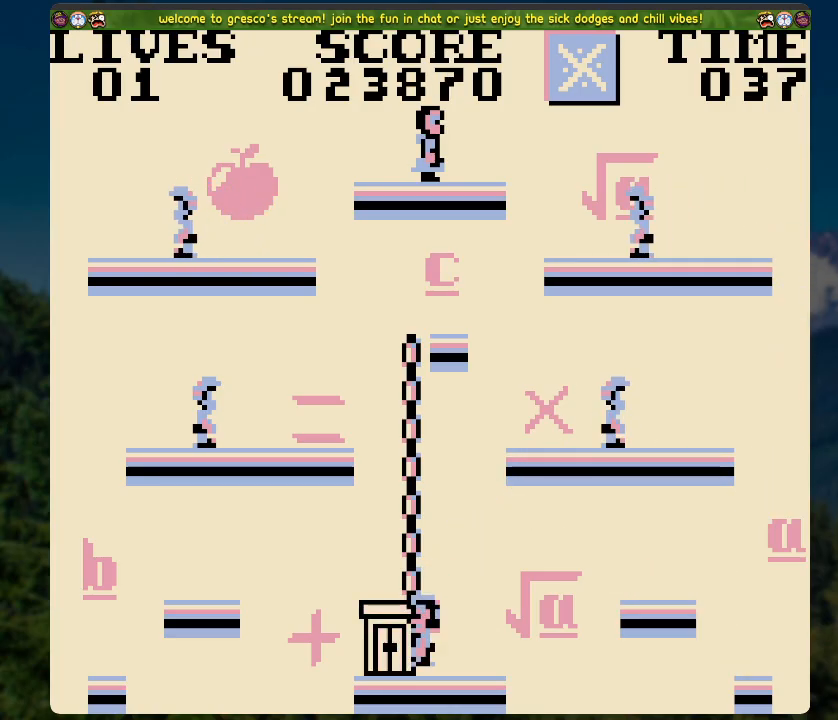
{"buttons": [], "left_stick": "center", "right_stick": "center", "events": [[134, "DPAD_LEFT", "up"]]}